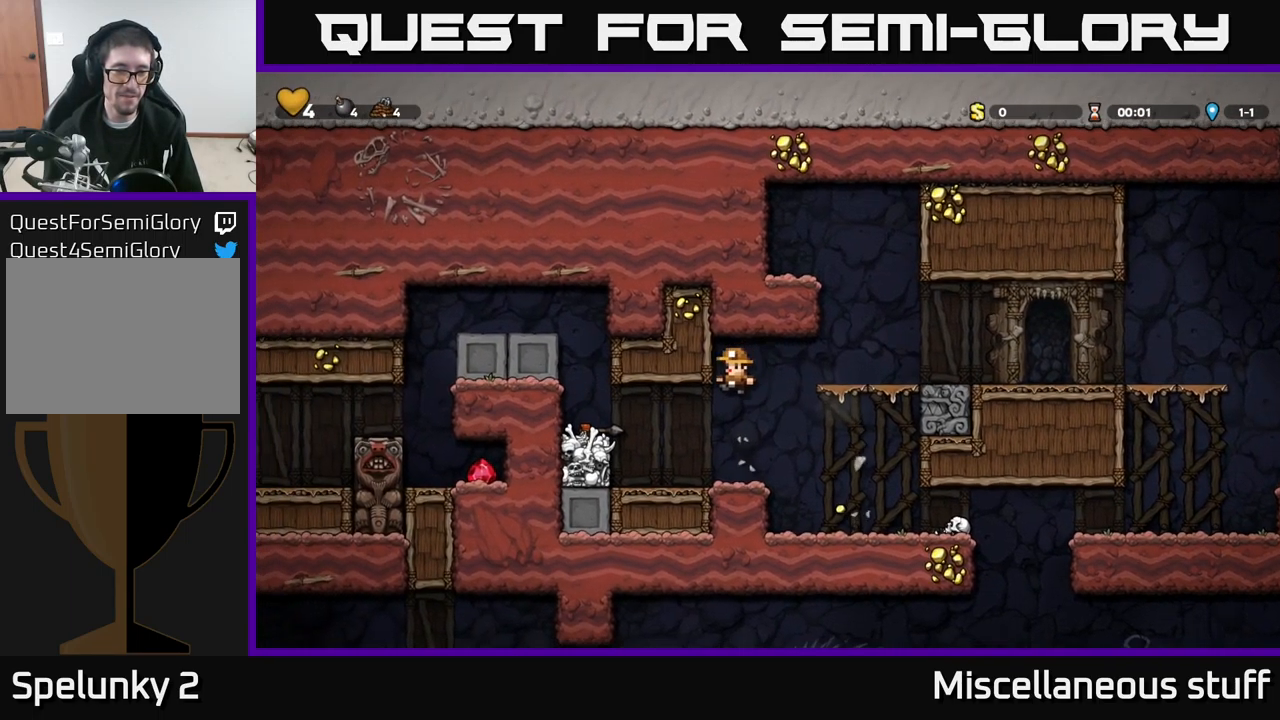
Gameplay with a controller (Xbox layout); each line is a JSON object with the inputs held at the frame after it. "events" lists button and stick changes between this image and that frame as [ms after this image, input, new state], when the widget could be followed in between. Not read: right_stick.
{"buttons": ["DPAD_LEFT"], "left_stick": "center", "events": [[67, "DPAD_RIGHT", "down"], [434, "DPAD_RIGHT", "up"], [484, "DPAD_LEFT", "down"]]}
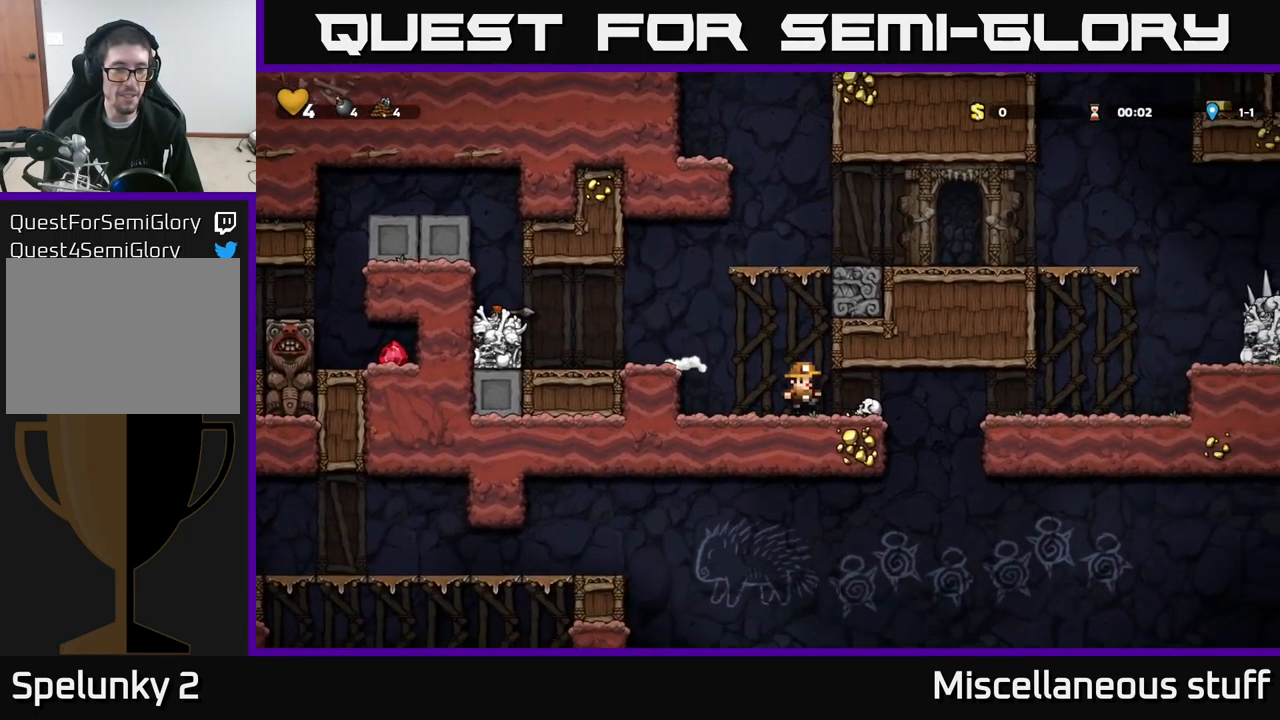
{"buttons": ["DPAD_LEFT"], "left_stick": "center", "events": [[200, "A", "down"], [317, "A", "up"]]}
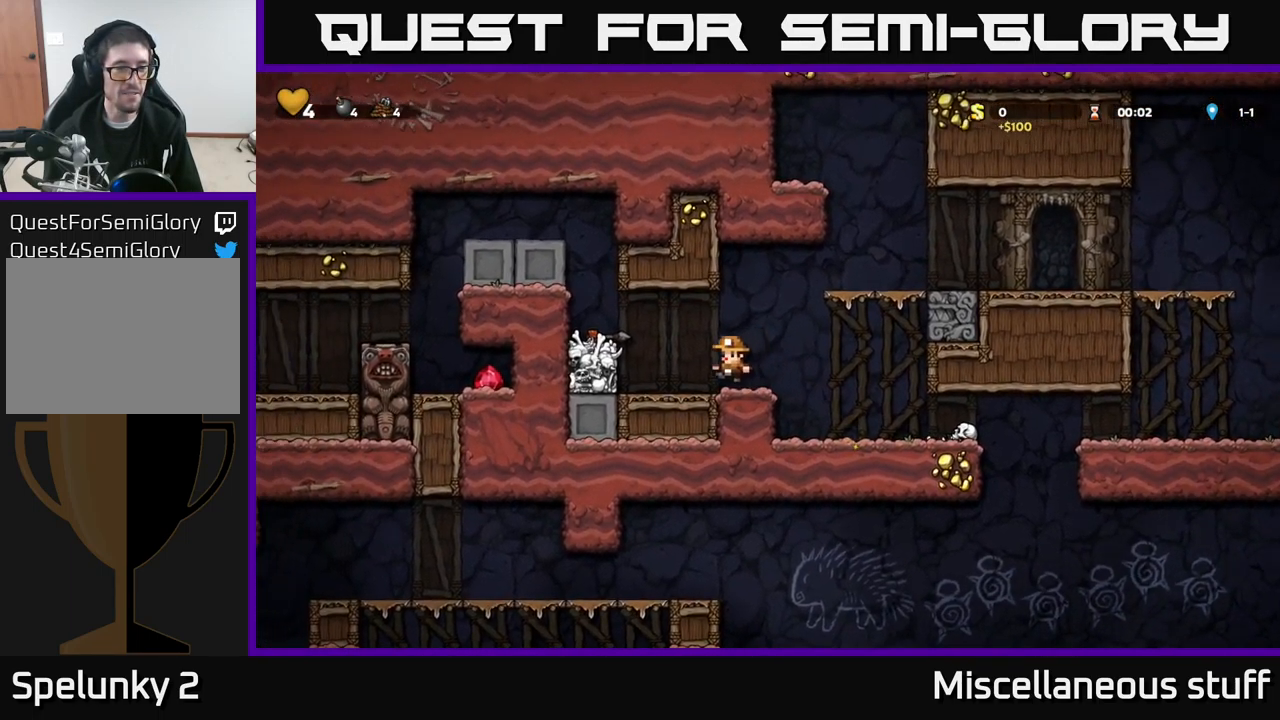
{"buttons": ["A", "DPAD_LEFT"], "left_stick": "center", "events": [[67, "DPAD_LEFT", "up"], [134, "A", "down"], [167, "DPAD_LEFT", "down"], [250, "A", "up"], [467, "A", "down"]]}
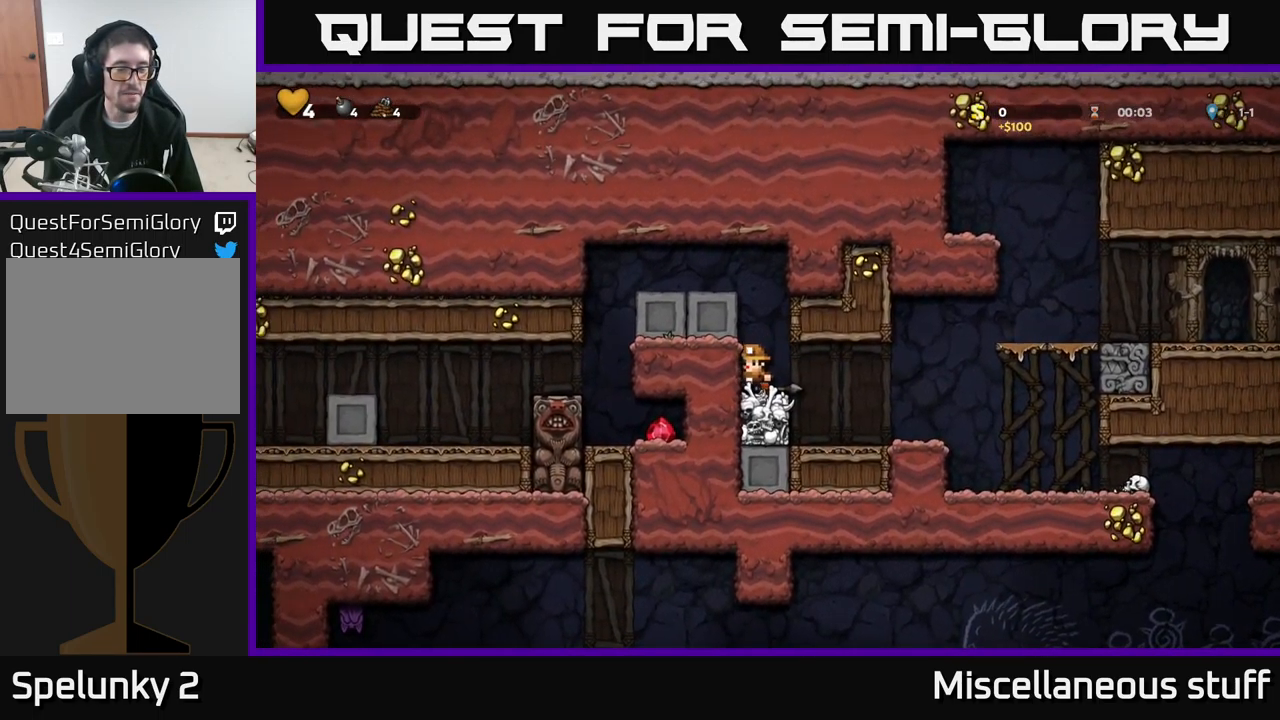
{"buttons": ["DPAD_LEFT"], "left_stick": "center", "events": [[134, "A", "up"], [350, "A", "down"], [484, "A", "up"]]}
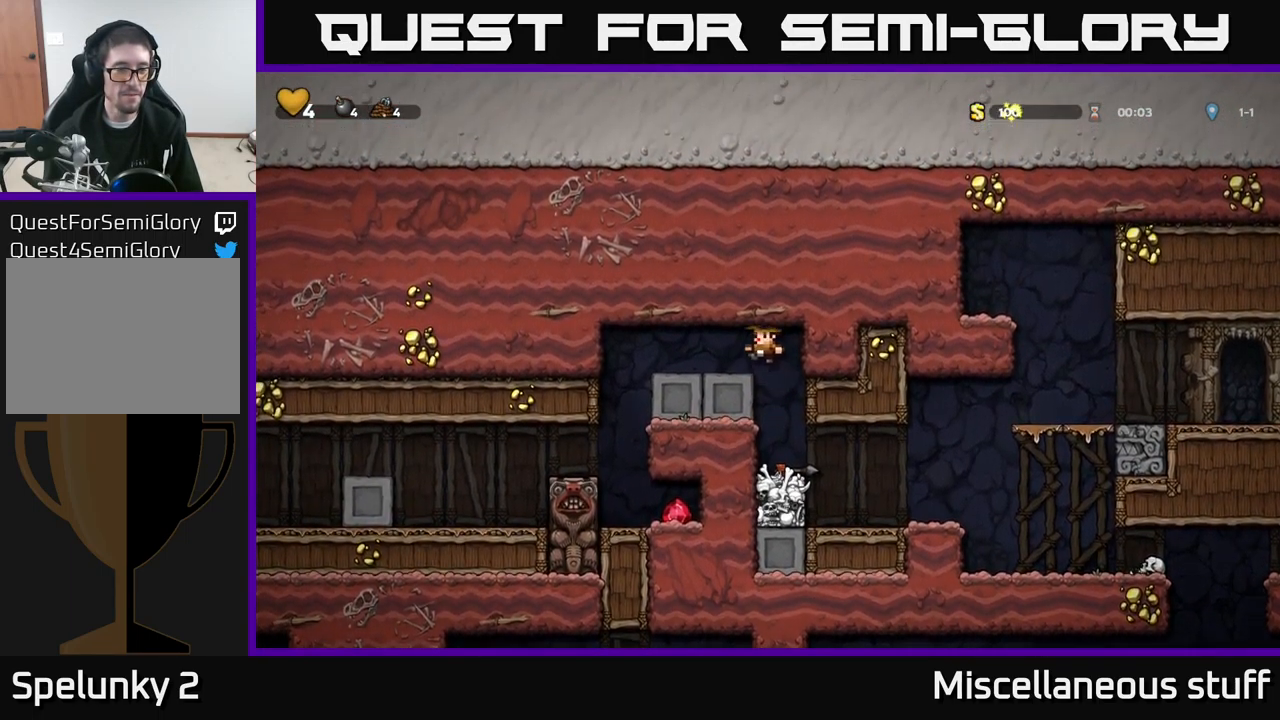
{"buttons": [], "left_stick": "center", "events": [[400, "DPAD_LEFT", "up"]]}
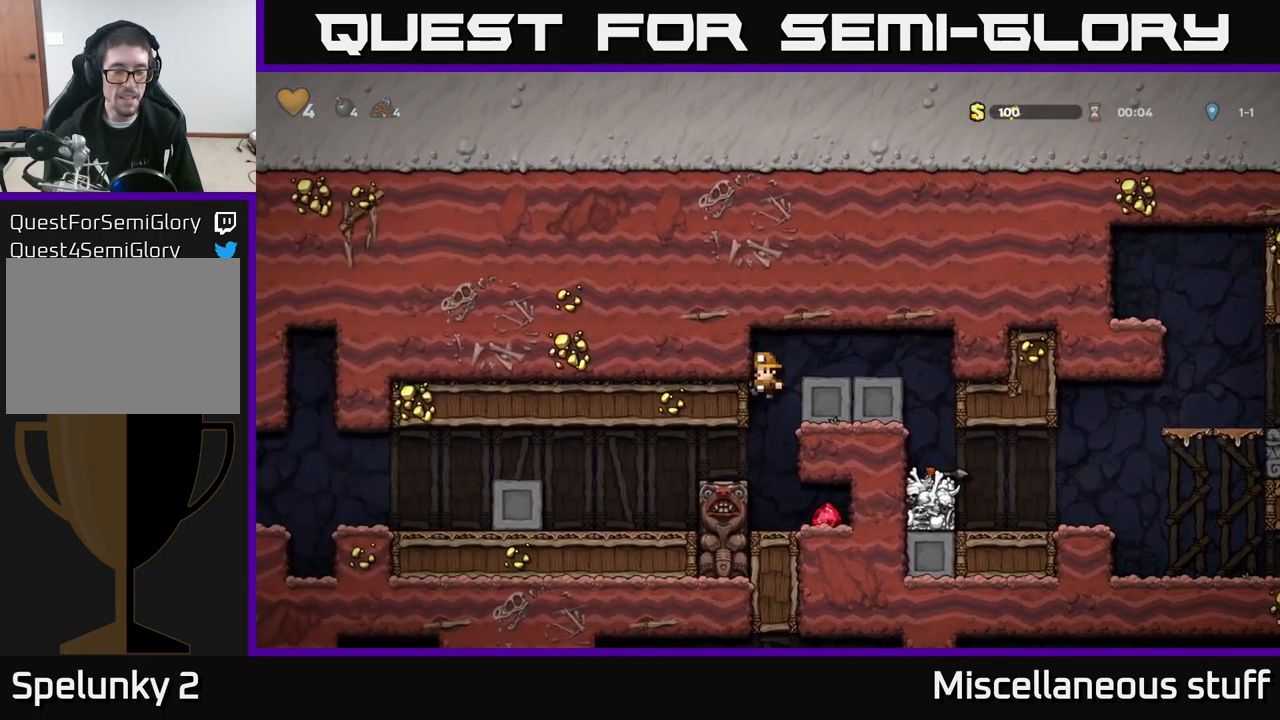
{"buttons": ["DPAD_RIGHT"], "left_stick": "center", "events": [[184, "DPAD_RIGHT", "down"]]}
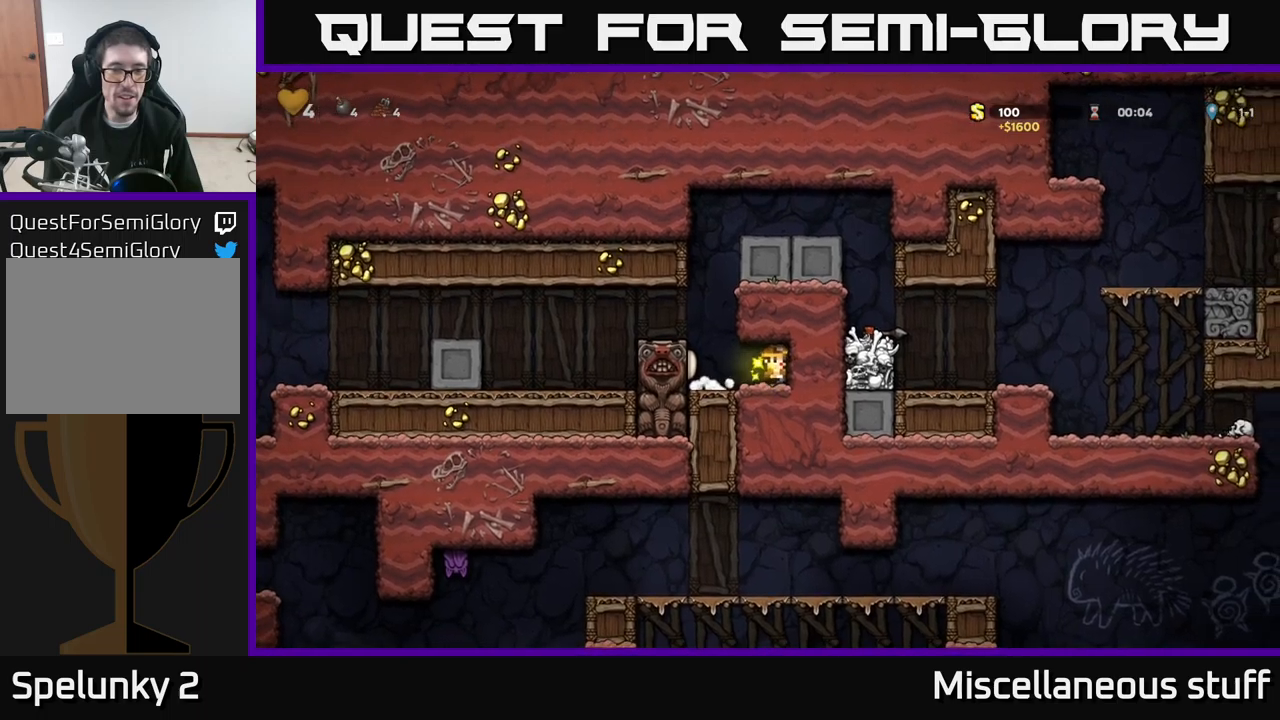
{"buttons": [], "left_stick": "center", "events": [[50, "DPAD_RIGHT", "up"]]}
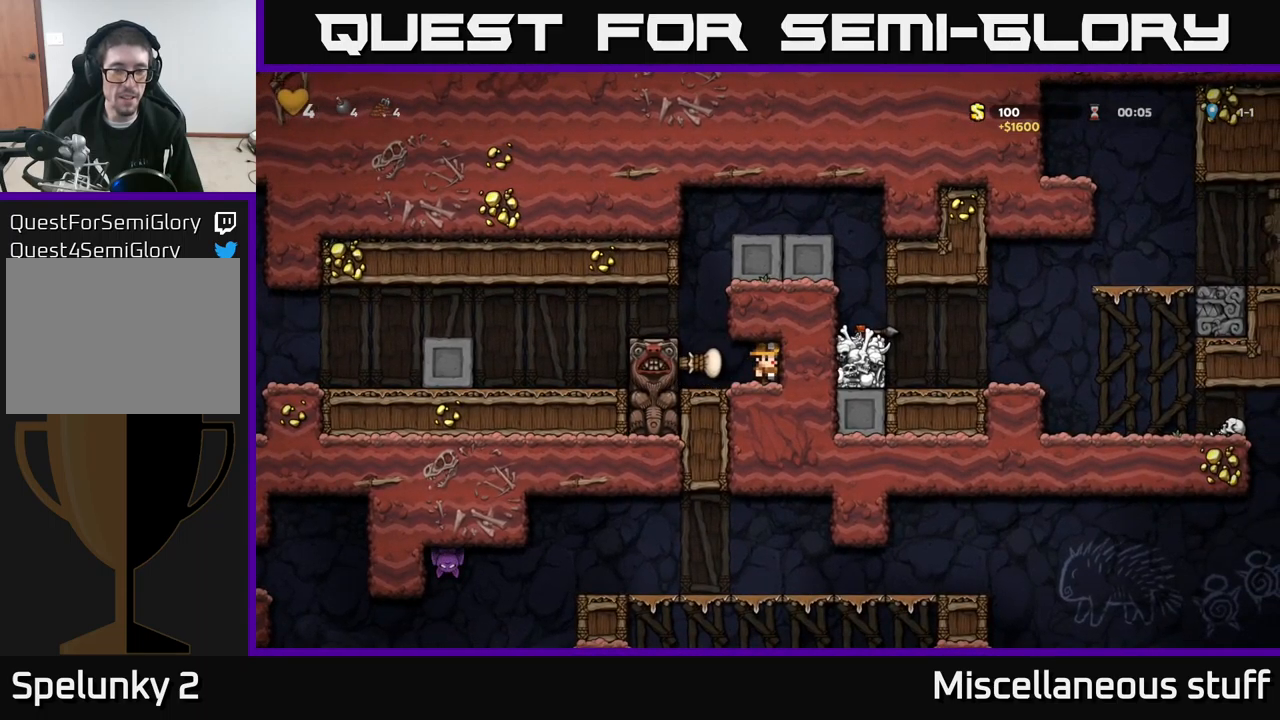
{"buttons": ["DPAD_LEFT"], "left_stick": "center", "events": [[33, "DPAD_LEFT", "down"], [200, "A", "down"], [366, "A", "up"]]}
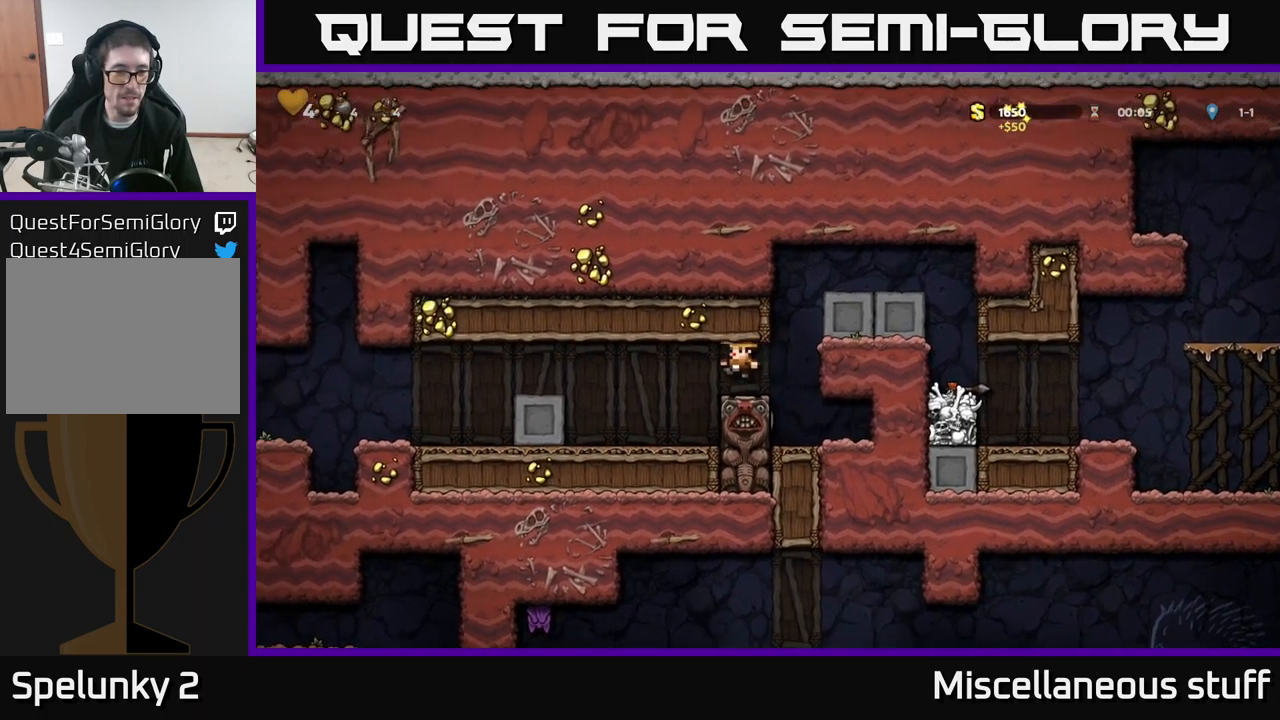
{"buttons": ["A", "DPAD_LEFT"], "left_stick": "center", "events": [[350, "A", "down"]]}
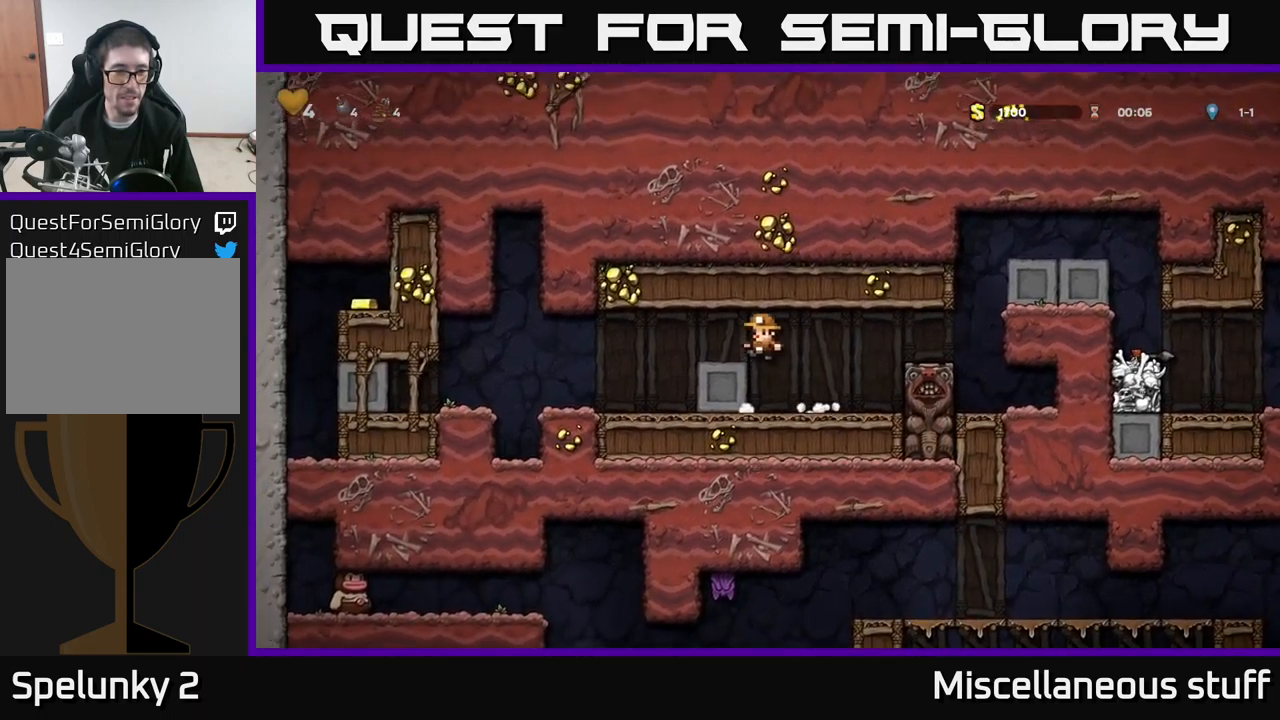
{"buttons": ["DPAD_LEFT"], "left_stick": "center", "events": [[50, "A", "up"], [333, "DPAD_LEFT", "up"], [483, "DPAD_LEFT", "down"]]}
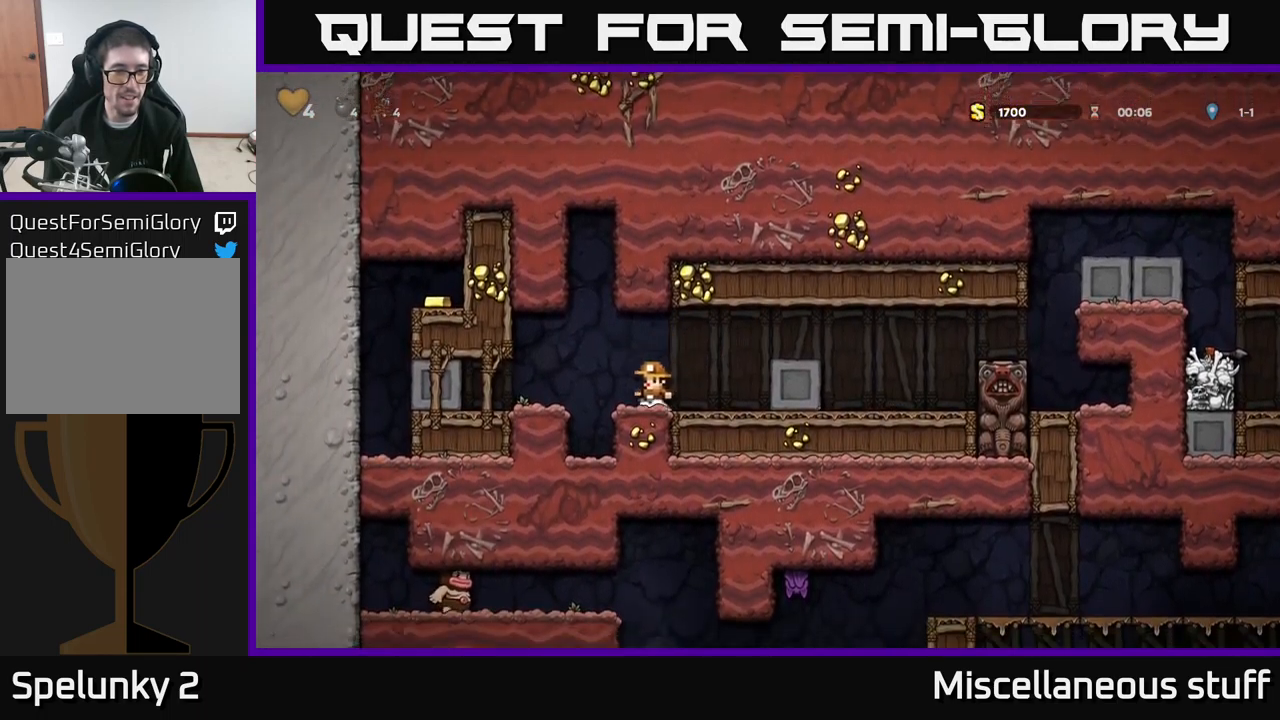
{"buttons": ["DPAD_LEFT"], "left_stick": "center", "events": [[50, "A", "down"], [116, "A", "up"], [216, "DPAD_LEFT", "up"], [333, "DPAD_LEFT", "down"]]}
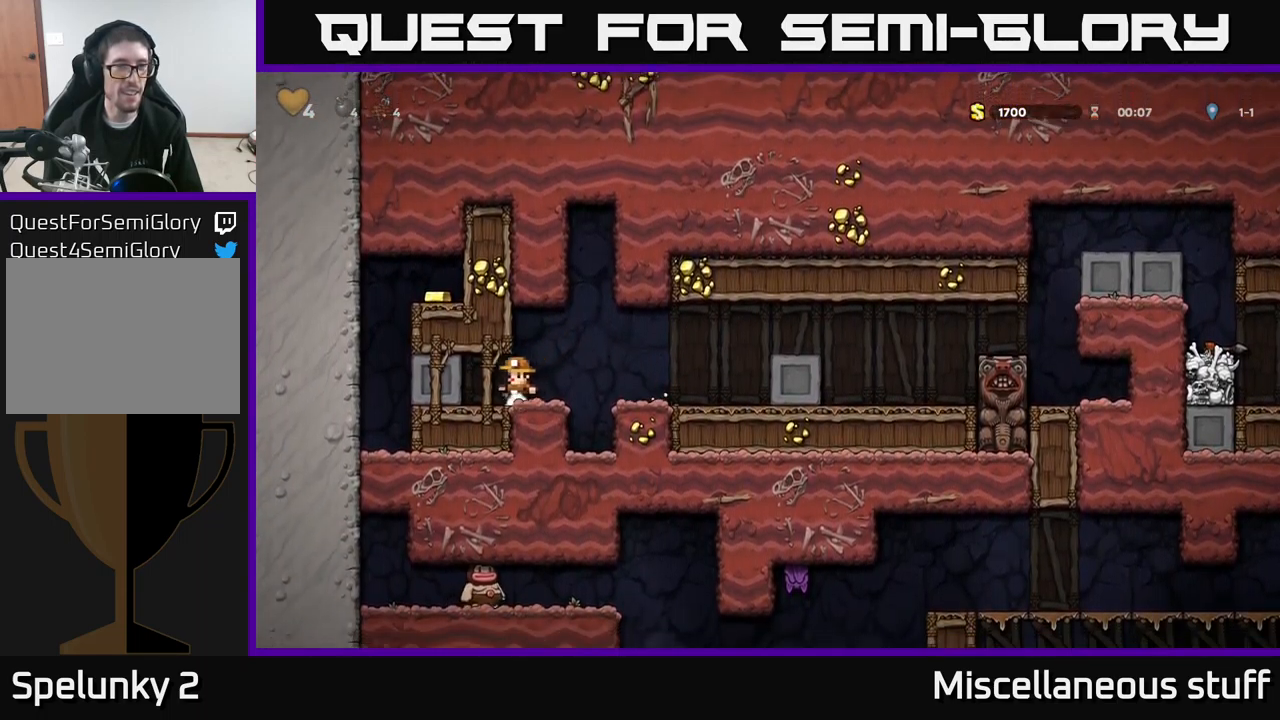
{"buttons": ["DPAD_LEFT"], "left_stick": "center", "events": []}
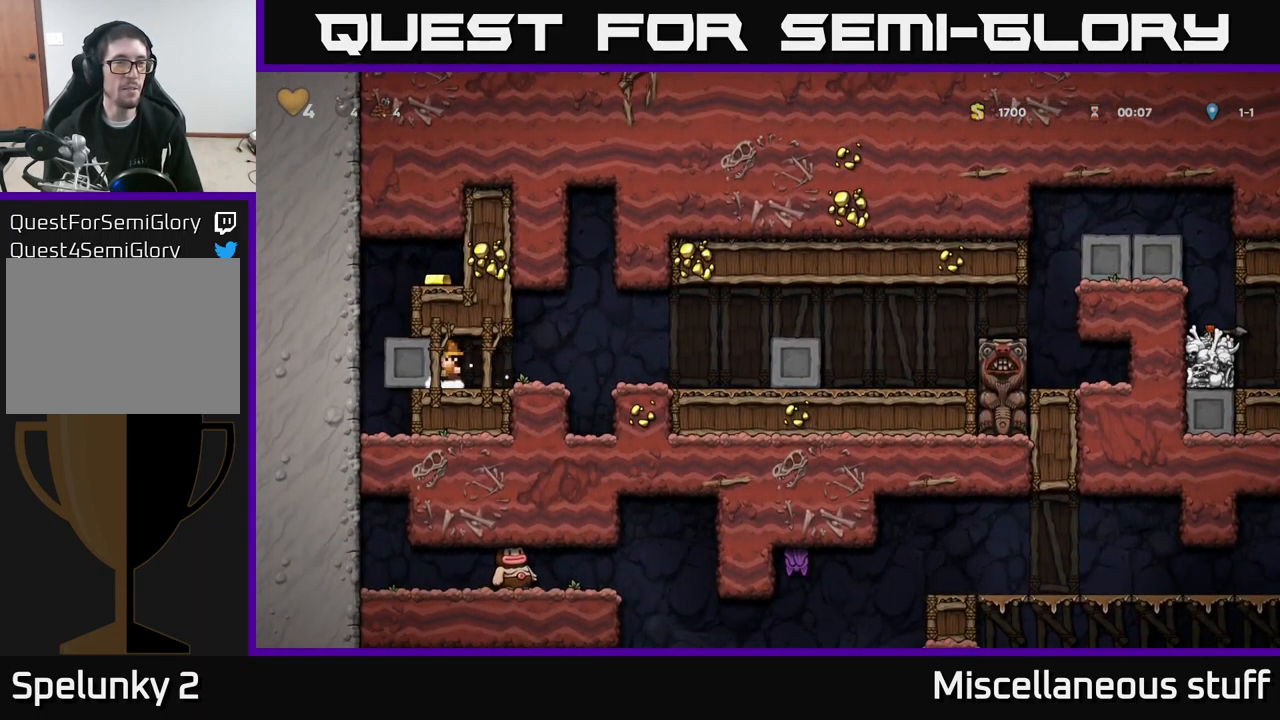
{"buttons": ["DPAD_RIGHT"], "left_stick": "center", "events": [[416, "DPAD_LEFT", "up"], [466, "DPAD_RIGHT", "down"]]}
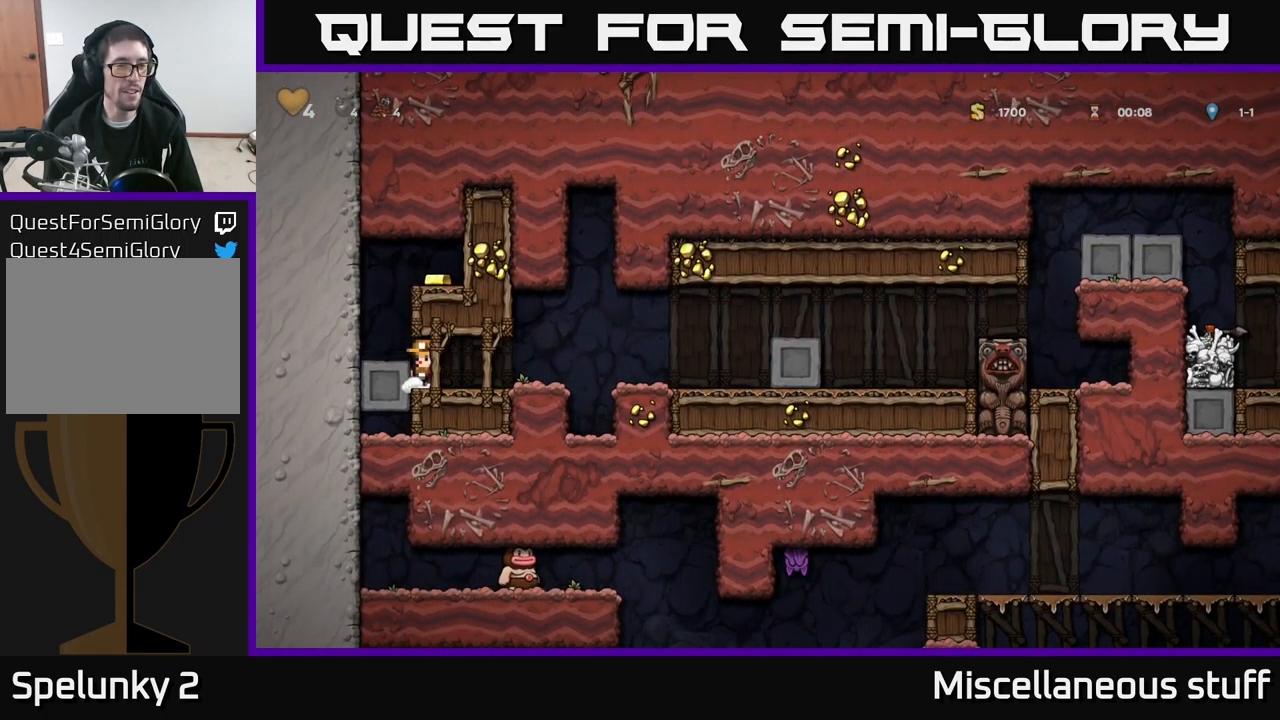
{"buttons": ["A", "DPAD_RIGHT"], "left_stick": "center", "events": [[83, "DPAD_RIGHT", "up"], [116, "DPAD_LEFT", "down"], [416, "DPAD_LEFT", "up"], [433, "A", "down"], [466, "DPAD_RIGHT", "down"]]}
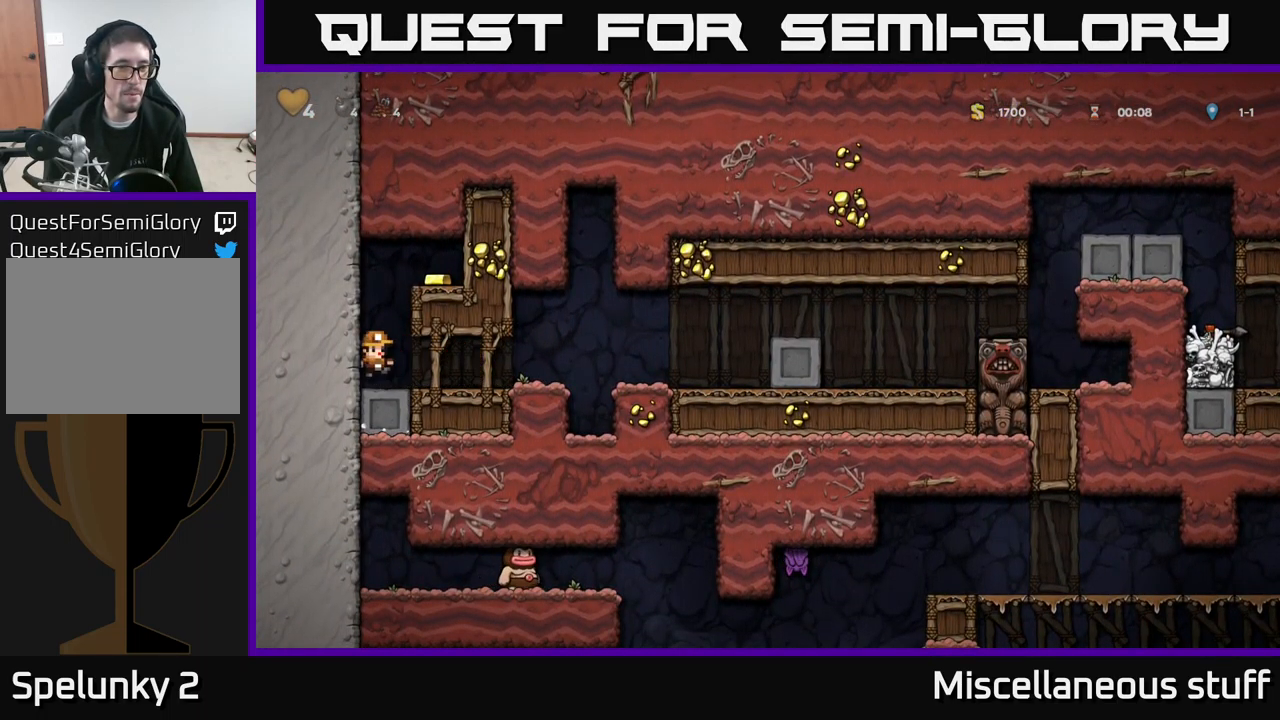
{"buttons": ["DPAD_RIGHT"], "left_stick": "center", "events": [[66, "A", "up"], [233, "A", "down"], [350, "A", "up"]]}
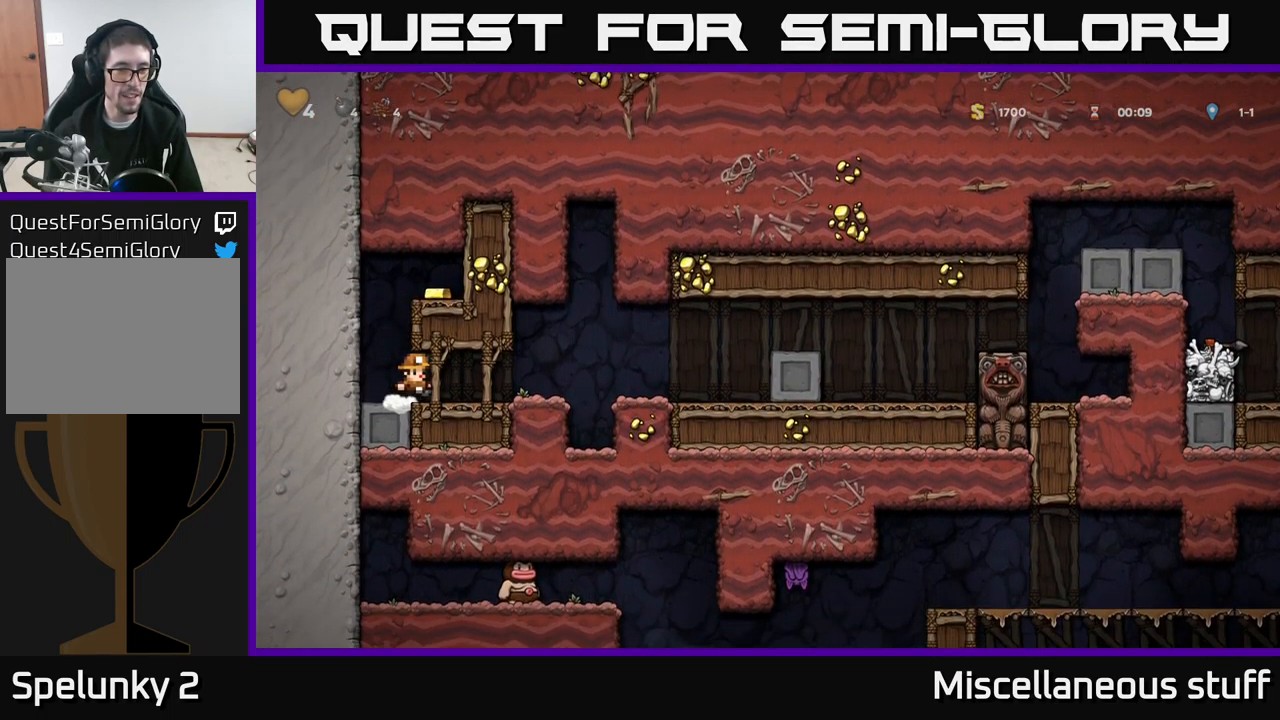
{"buttons": ["A", "DPAD_RIGHT"], "left_stick": "center", "events": [[16, "DPAD_RIGHT", "up"], [216, "DPAD_LEFT", "down"], [433, "A", "down"], [483, "DPAD_LEFT", "up"], [500, "DPAD_RIGHT", "down"]]}
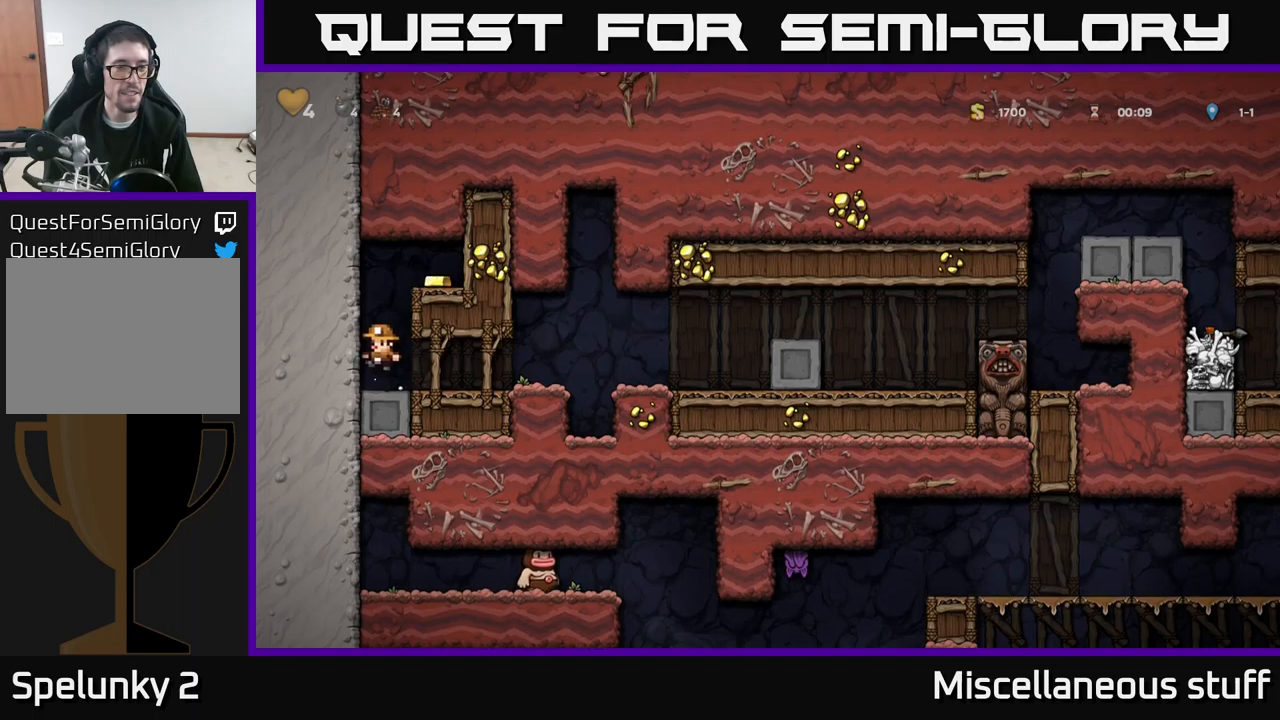
{"buttons": [], "left_stick": "center", "events": [[117, "A", "up"], [283, "A", "down"], [400, "A", "up"], [483, "DPAD_RIGHT", "up"]]}
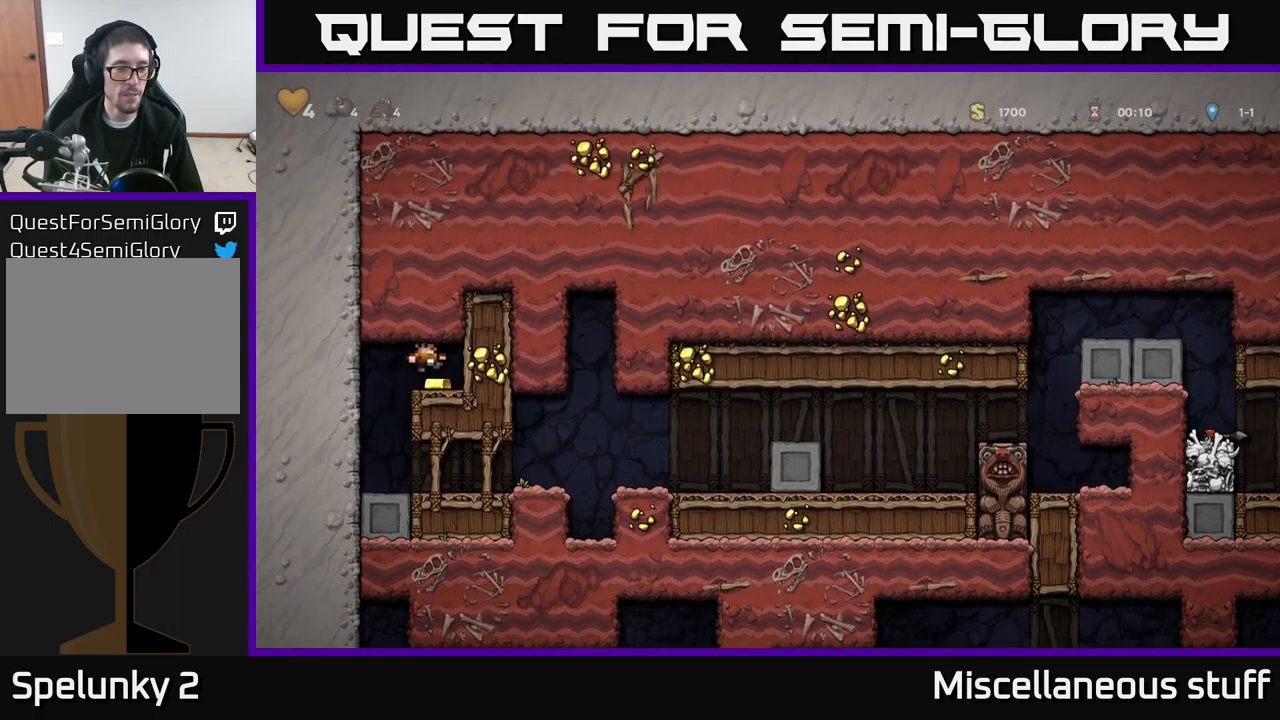
{"buttons": ["DPAD_RIGHT"], "left_stick": "center", "events": [[33, "DPAD_LEFT", "down"], [200, "DPAD_LEFT", "up"], [500, "DPAD_RIGHT", "down"]]}
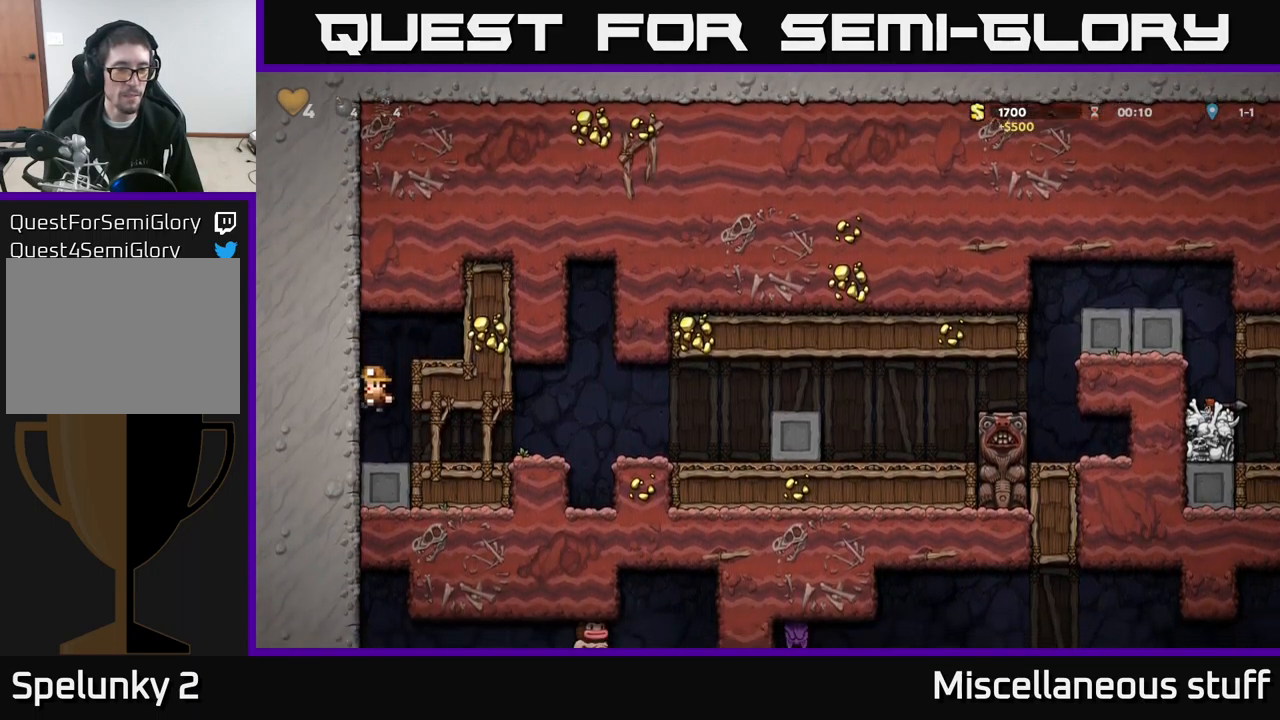
{"buttons": ["DPAD_RIGHT"], "left_stick": "center", "events": [[383, "A", "down"], [450, "A", "up"]]}
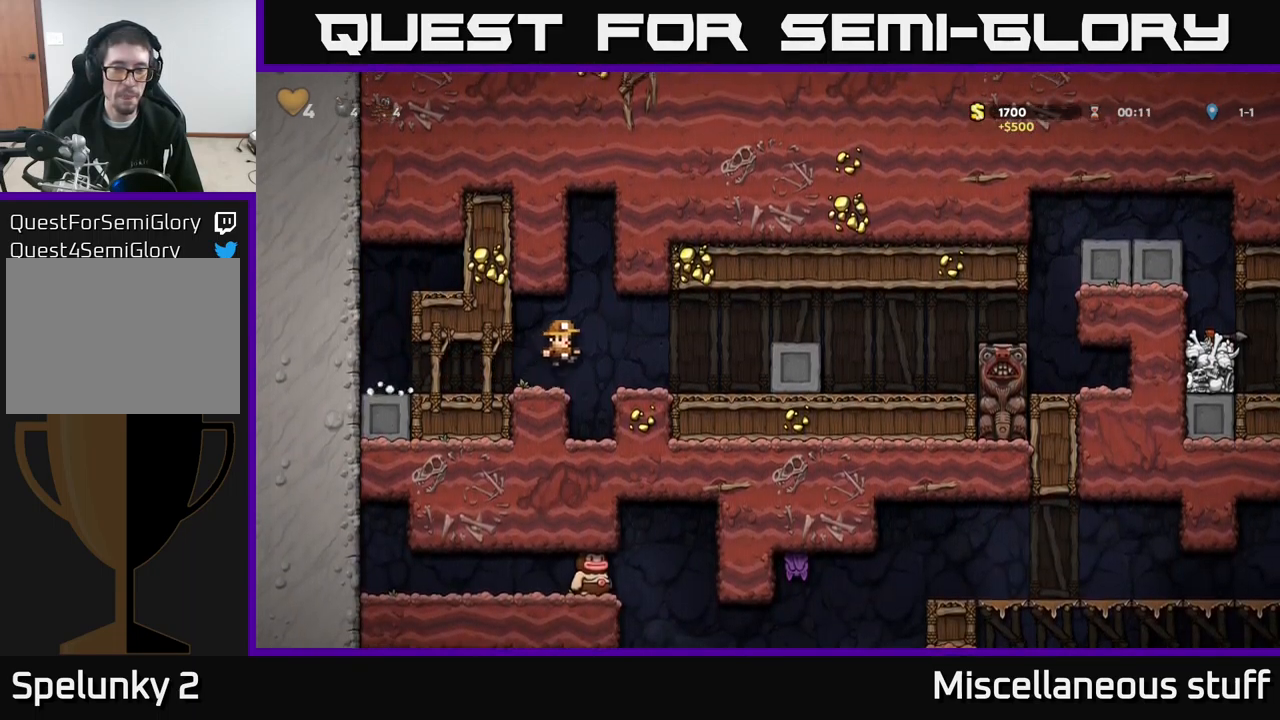
{"buttons": ["DPAD_RIGHT"], "left_stick": "center", "events": [[133, "DPAD_RIGHT", "up"], [283, "DPAD_RIGHT", "down"], [300, "A", "down"], [433, "A", "up"]]}
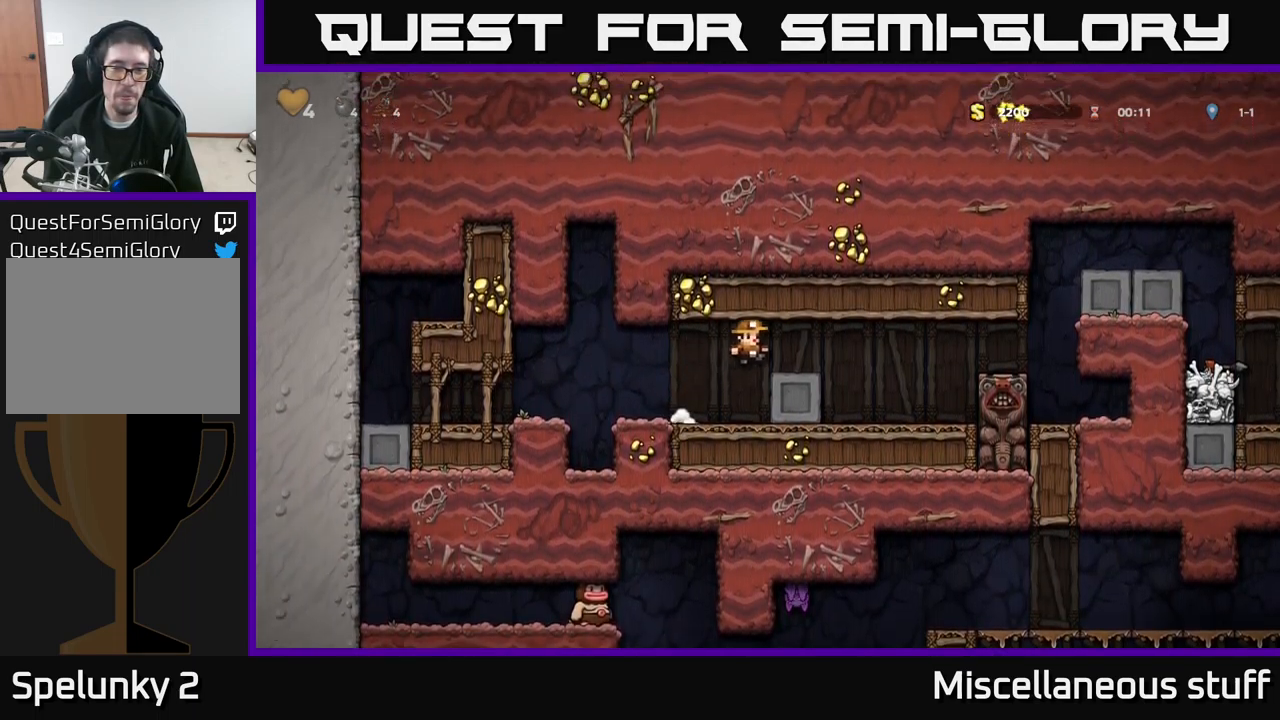
{"buttons": [], "left_stick": "center", "events": [[200, "DPAD_RIGHT", "up"]]}
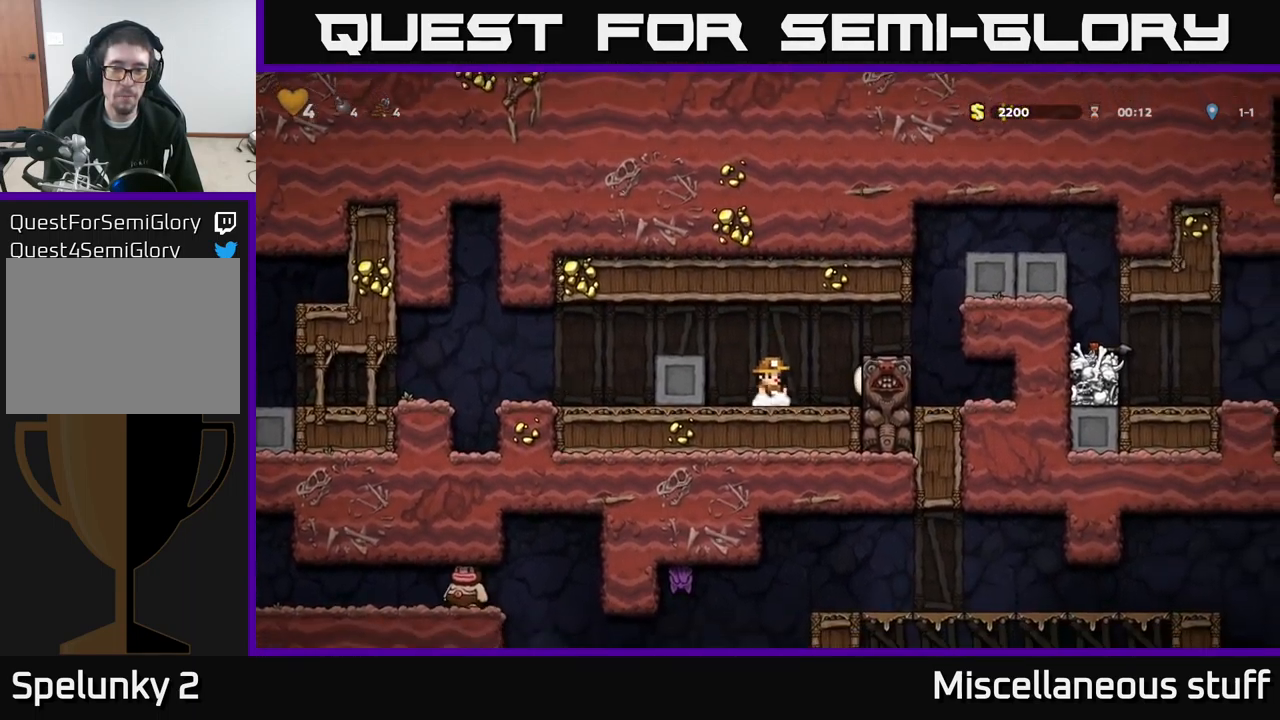
{"buttons": ["DPAD_RIGHT"], "left_stick": "center", "events": [[17, "A", "down"], [50, "DPAD_RIGHT", "down"], [150, "A", "up"], [267, "DPAD_RIGHT", "up"], [433, "DPAD_RIGHT", "down"]]}
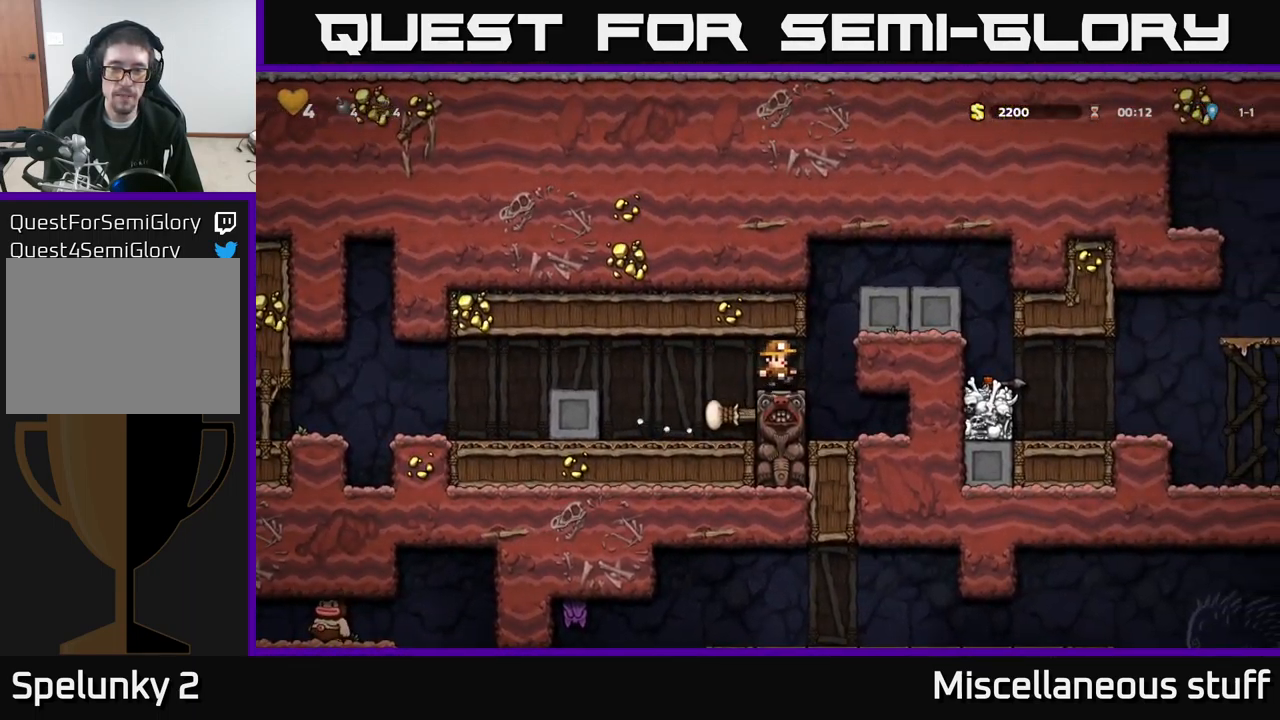
{"buttons": ["A"], "left_stick": "center", "events": [[50, "A", "down"], [200, "A", "up"], [350, "A", "down"], [483, "DPAD_RIGHT", "up"]]}
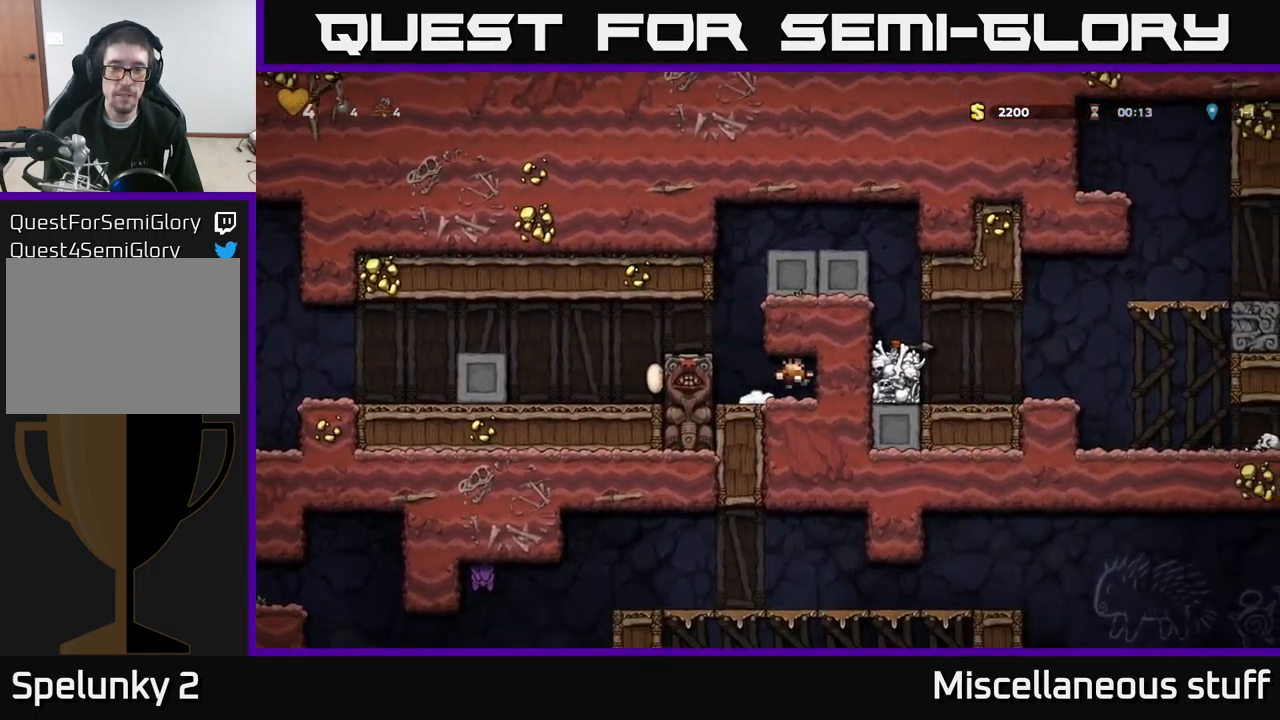
{"buttons": ["A"], "left_stick": "center", "events": [[17, "A", "up"], [200, "DPAD_LEFT", "down"], [417, "A", "down"], [483, "DPAD_LEFT", "up"]]}
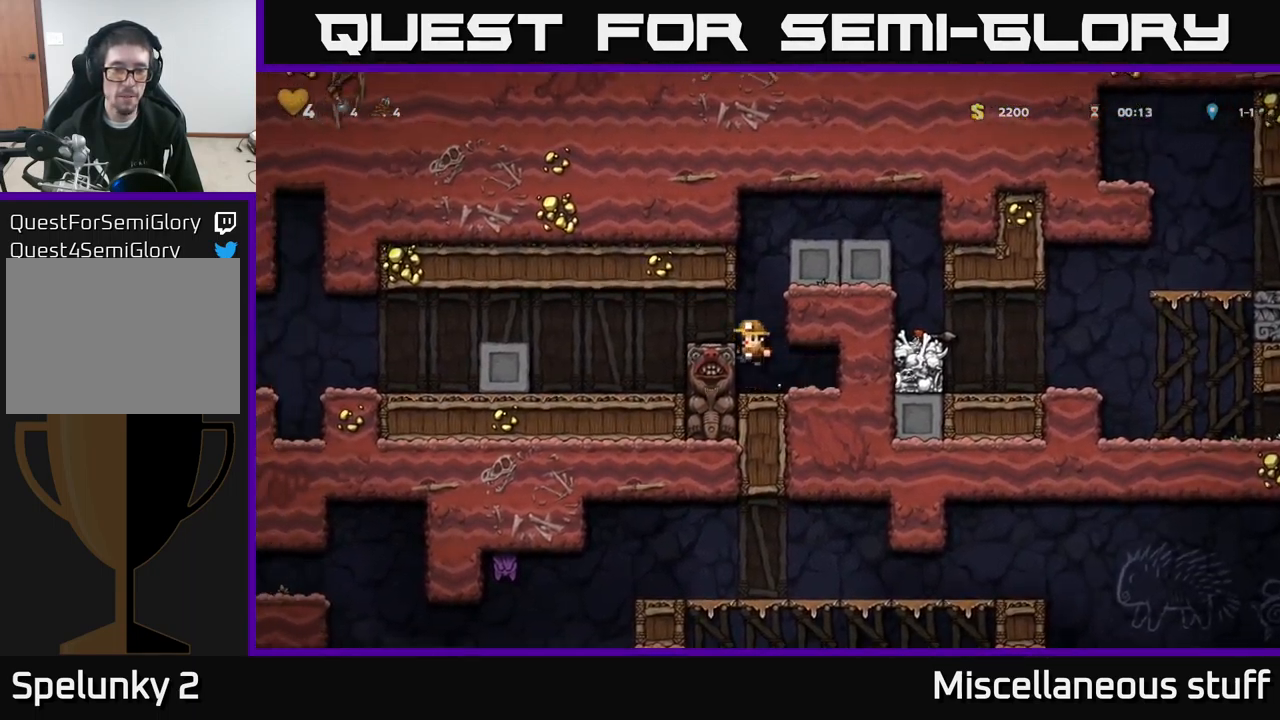
{"buttons": [], "left_stick": "center", "events": [[17, "A", "up"], [117, "DPAD_LEFT", "down"], [167, "DPAD_LEFT", "up"]]}
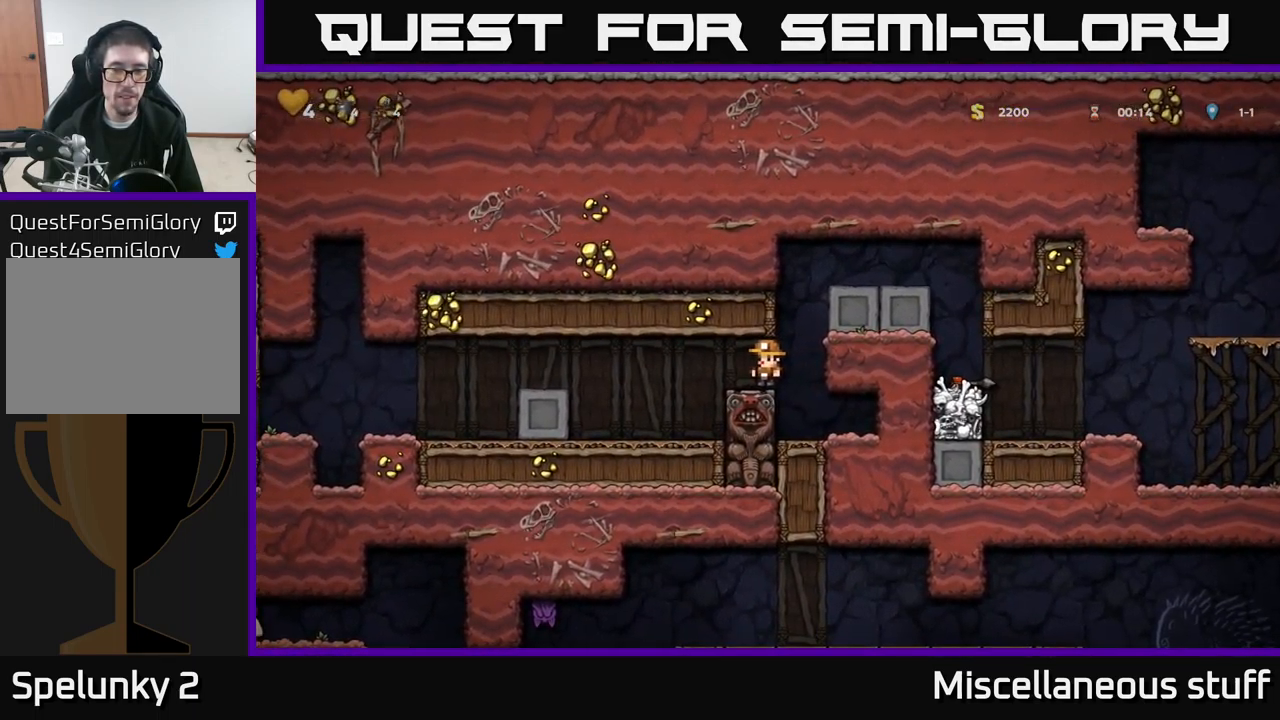
{"buttons": ["DPAD_RIGHT"], "left_stick": "center", "events": [[17, "DPAD_RIGHT", "down"], [83, "A", "down"], [283, "A", "up"], [400, "A", "down"], [500, "A", "up"]]}
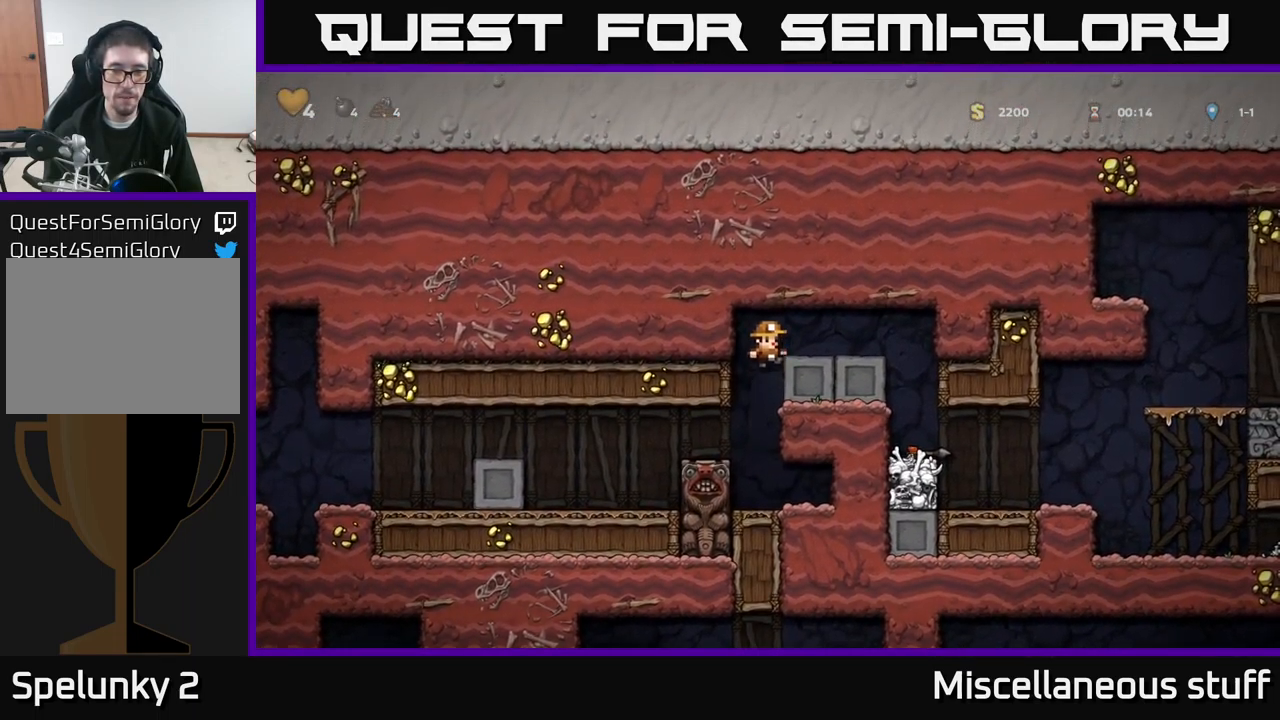
{"buttons": [], "left_stick": "center", "events": [[367, "DPAD_RIGHT", "up"], [400, "DPAD_LEFT", "down"], [484, "DPAD_LEFT", "up"]]}
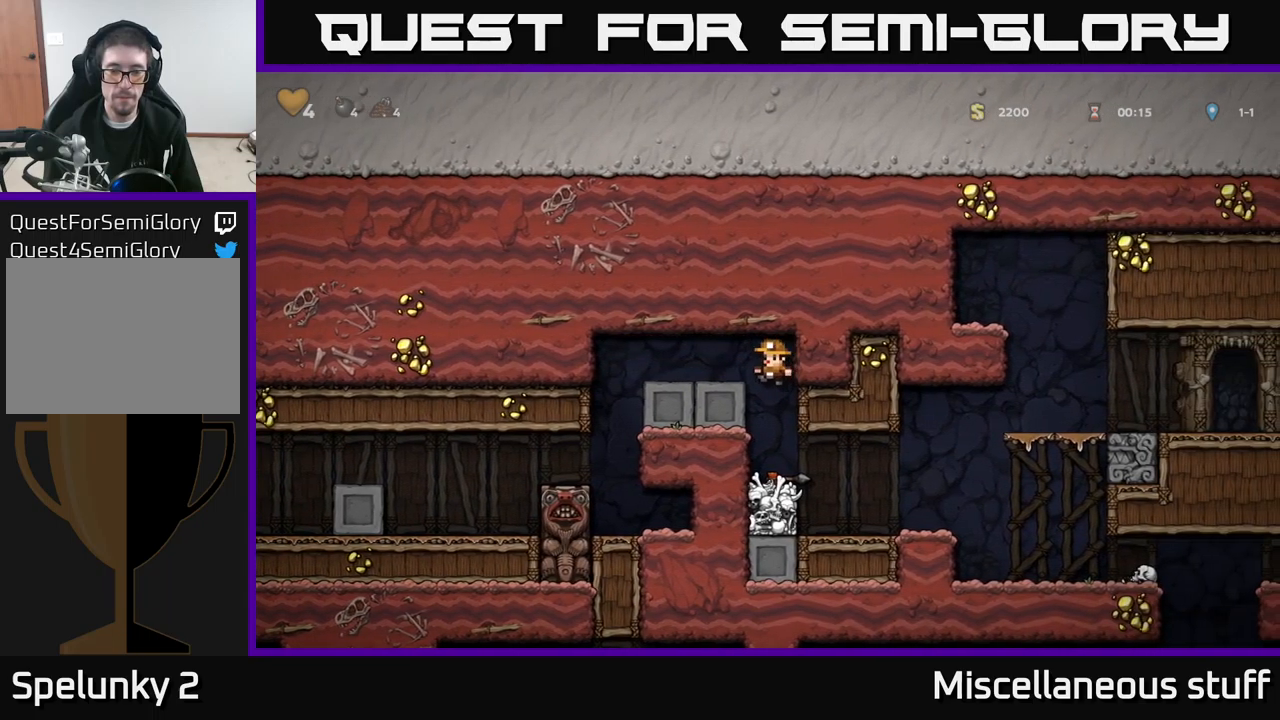
{"buttons": ["DPAD_DOWN"], "left_stick": "center", "events": [[300, "DPAD_DOWN", "down"], [300, "DPAD_RIGHT", "down"], [417, "DPAD_DOWN", "up"], [484, "DPAD_DOWN", "down"], [484, "DPAD_RIGHT", "up"]]}
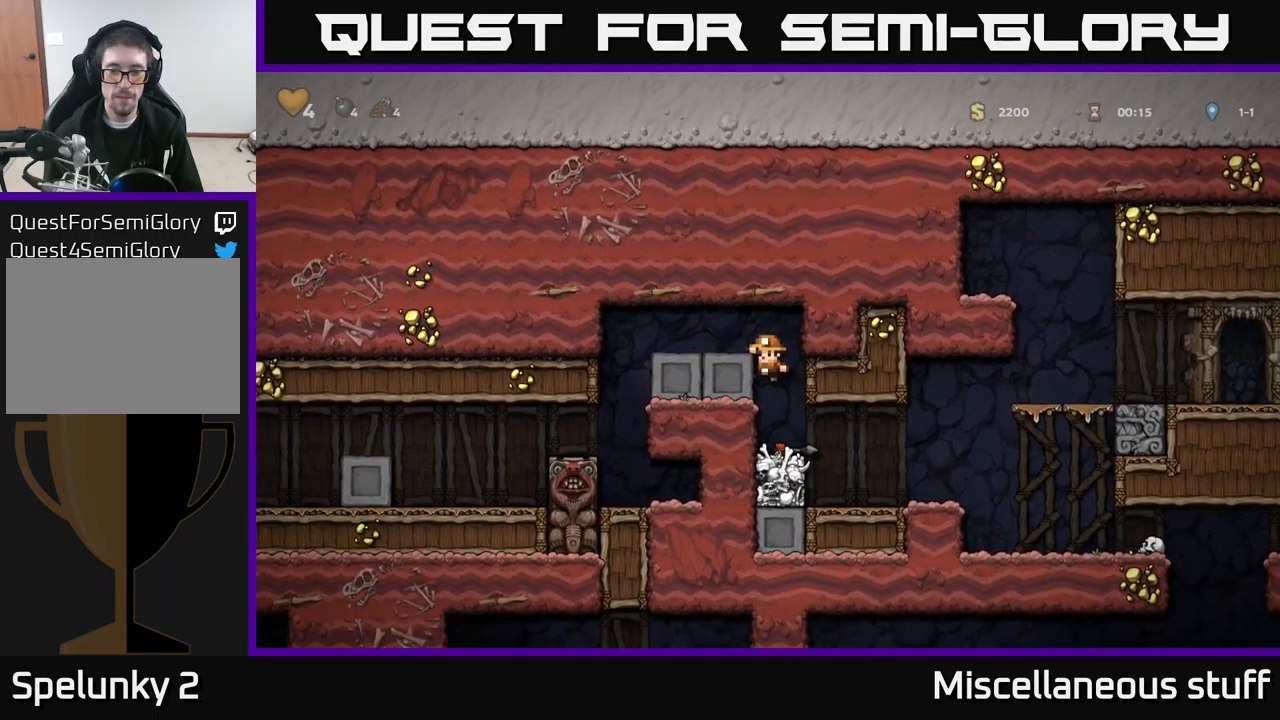
{"buttons": ["DPAD_DOWN"], "left_stick": "center", "events": [[150, "A", "down"], [200, "A", "up"], [334, "DPAD_DOWN", "up"], [350, "DPAD_RIGHT", "down"], [400, "DPAD_DOWN", "down"], [434, "DPAD_RIGHT", "up"]]}